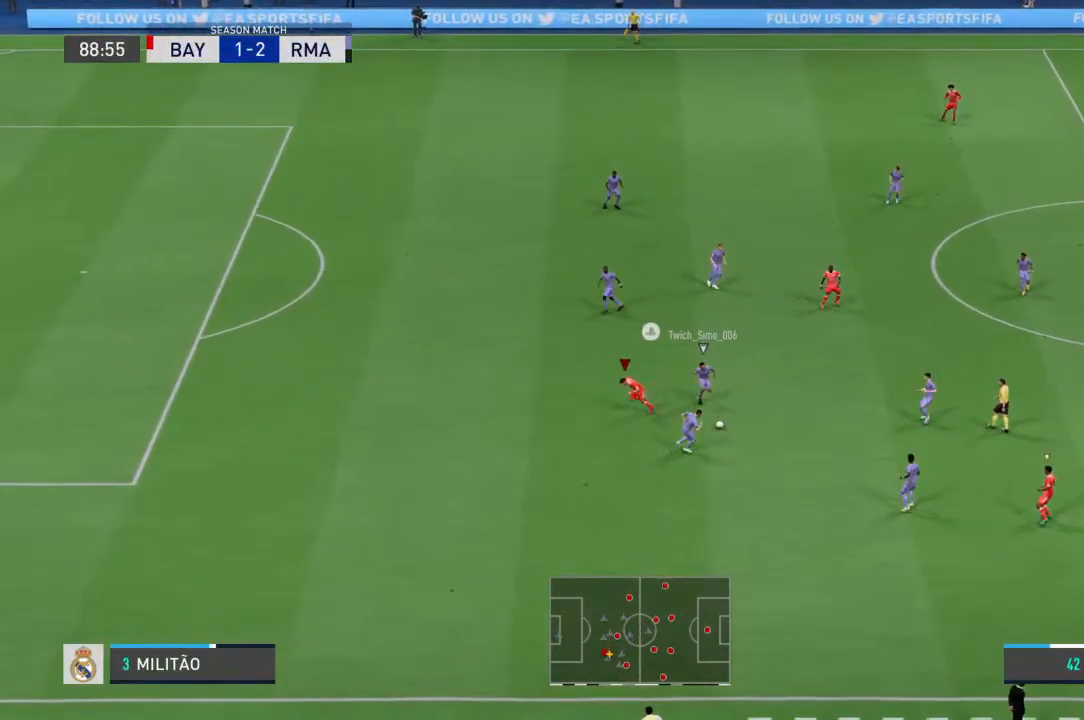
Gameplay with a controller (PlayStation layout); each line is a JSON object with the inputs held at the frame after it. "events" lists button and stick changes between this image and that frame as [ms after this image, input, new state], when the widget could be followed in between. Not read: DPAD_UP L1 L2 L3 R1 R2 R3 SELECT START TRIANGLE.
{"buttons": [], "left_stick": "up", "right_stick": "center", "events": [[267, "left_stick", "up-left"], [500, "left_stick", "up"]]}
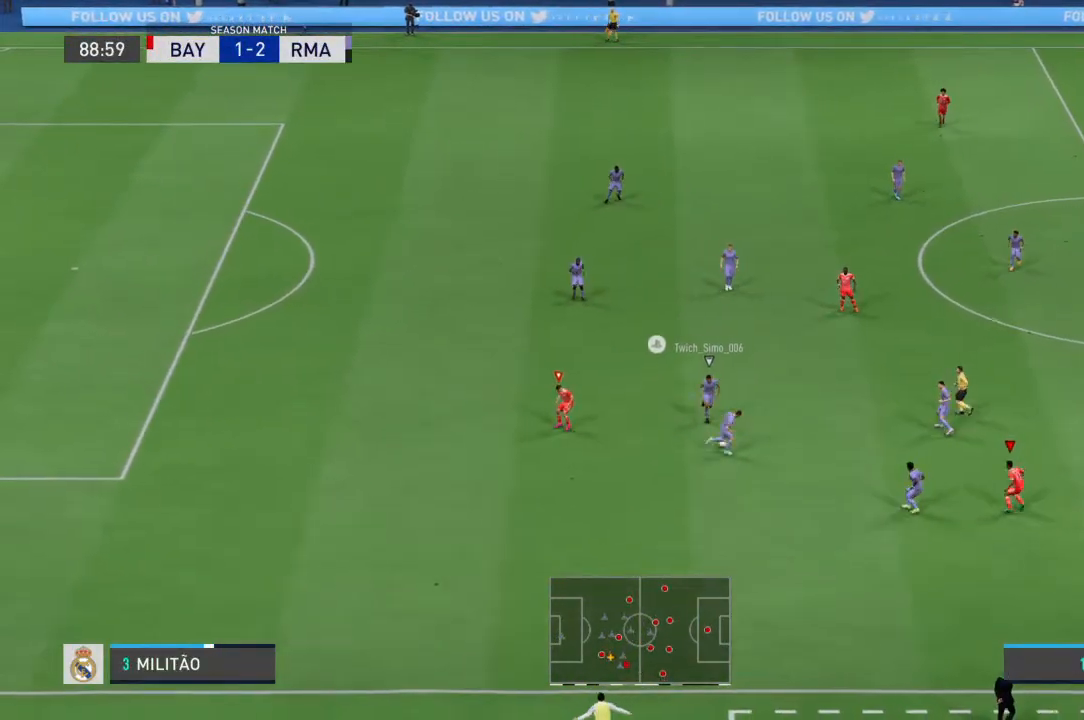
{"buttons": [], "left_stick": "up", "right_stick": "center", "events": []}
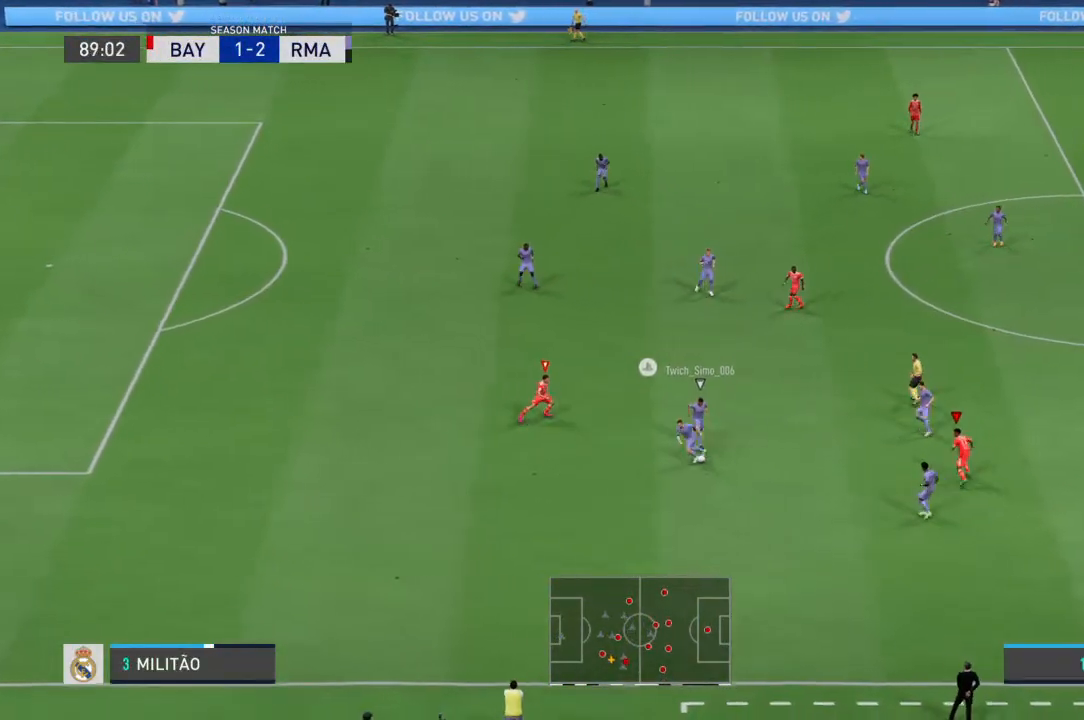
{"buttons": [], "left_stick": "down-left", "right_stick": "center", "events": [[133, "left_stick", "up-left"], [233, "left_stick", "left"], [400, "left_stick", "down-left"]]}
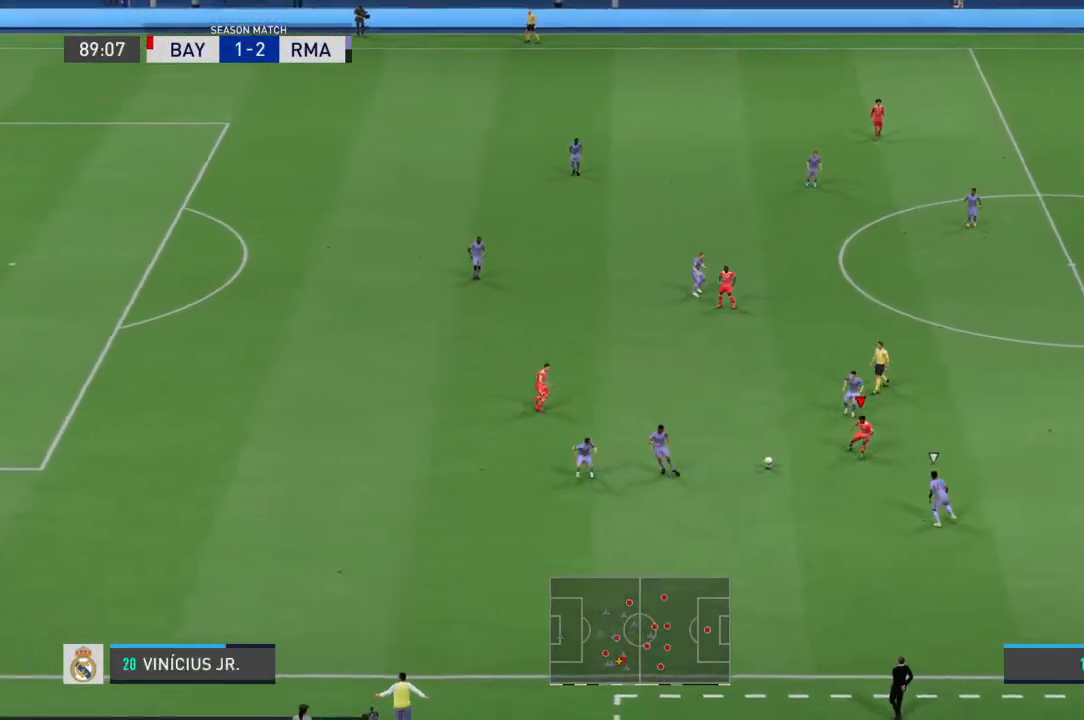
{"buttons": [], "left_stick": "left", "right_stick": "center", "events": [[100, "left_stick", "down"], [433, "left_stick", "left"]]}
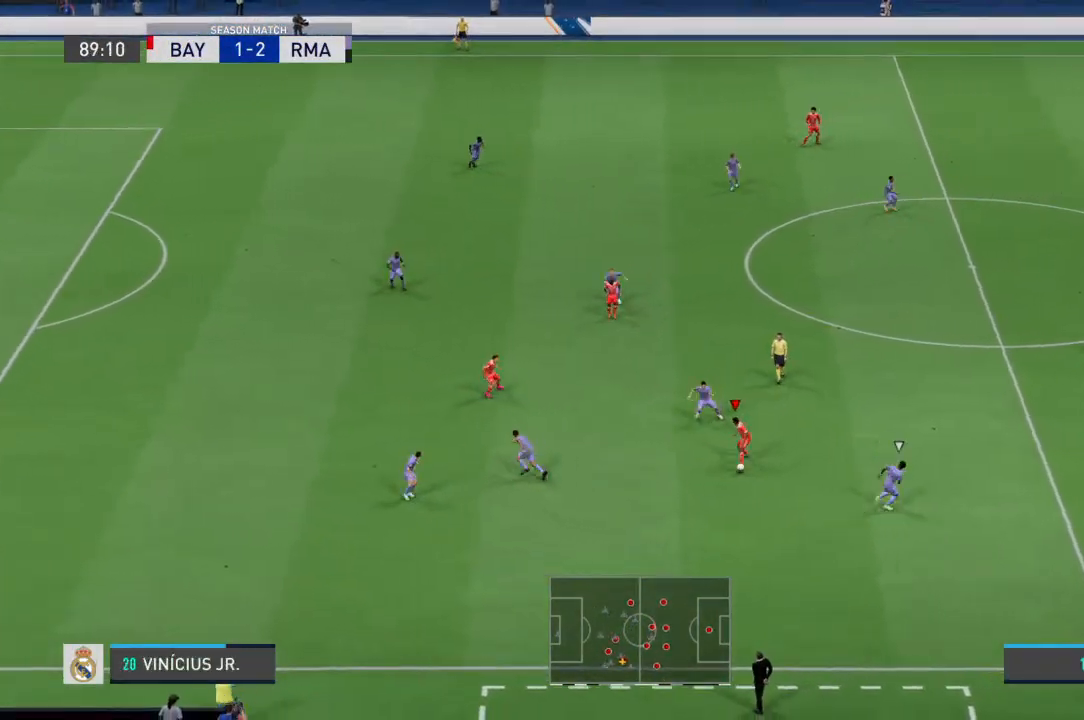
{"buttons": [], "left_stick": "up-right", "right_stick": "center", "events": [[67, "left_stick", "up-left"], [333, "left_stick", "up"], [467, "left_stick", "up-right"]]}
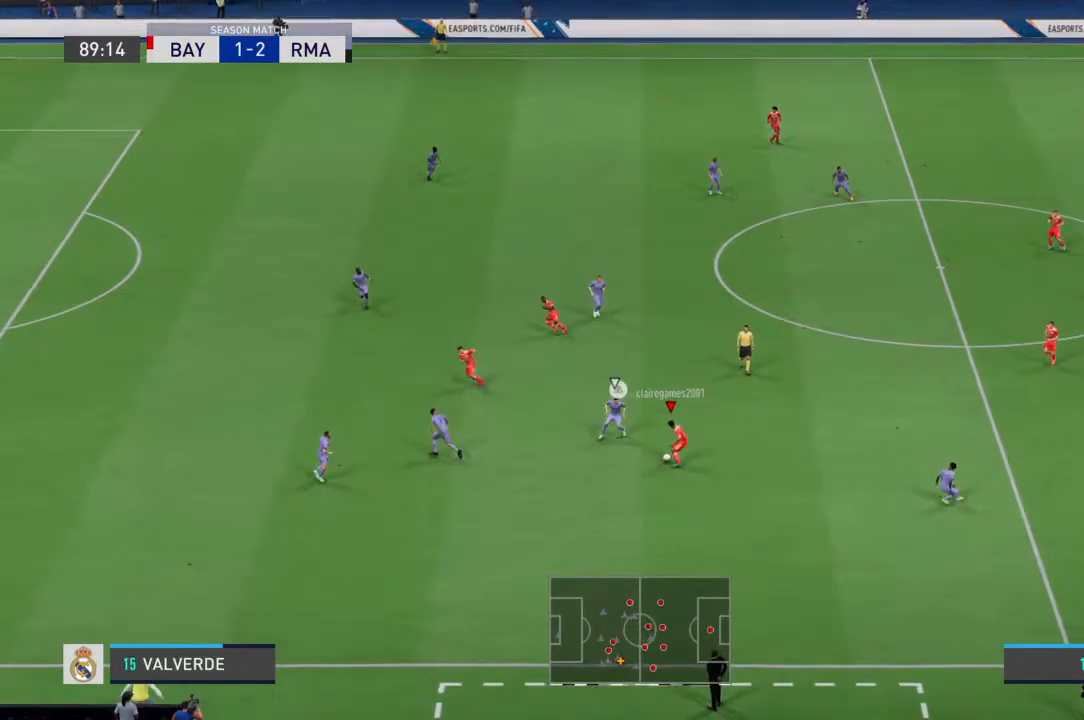
{"buttons": [], "left_stick": "up-right", "right_stick": "center", "events": [[233, "CROSS", "down"], [400, "CROSS", "up"]]}
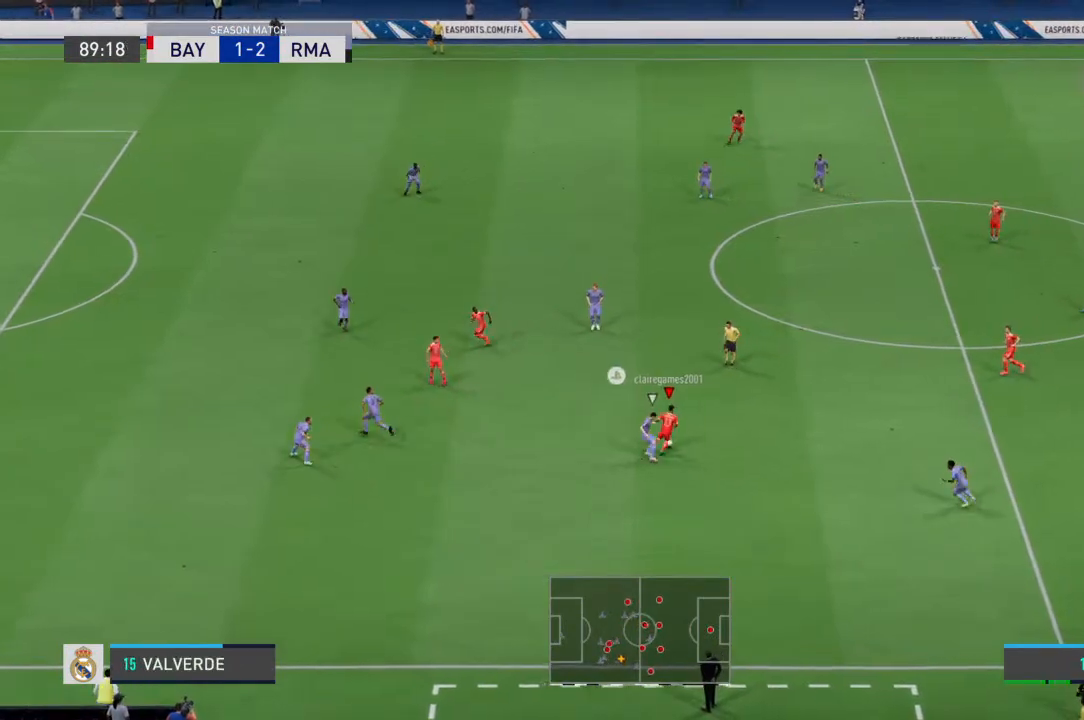
{"buttons": [], "left_stick": "center", "right_stick": "center", "events": [[167, "left_stick", "center"]]}
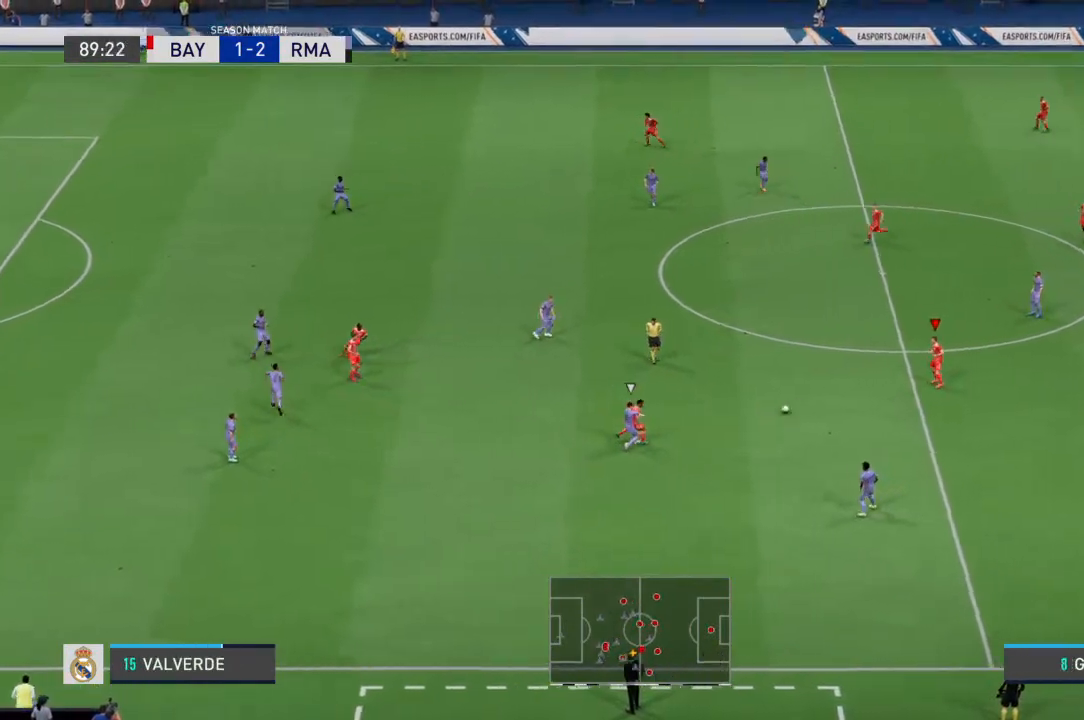
{"buttons": [], "left_stick": "up-left", "right_stick": "center", "events": [[100, "left_stick", "up-left"]]}
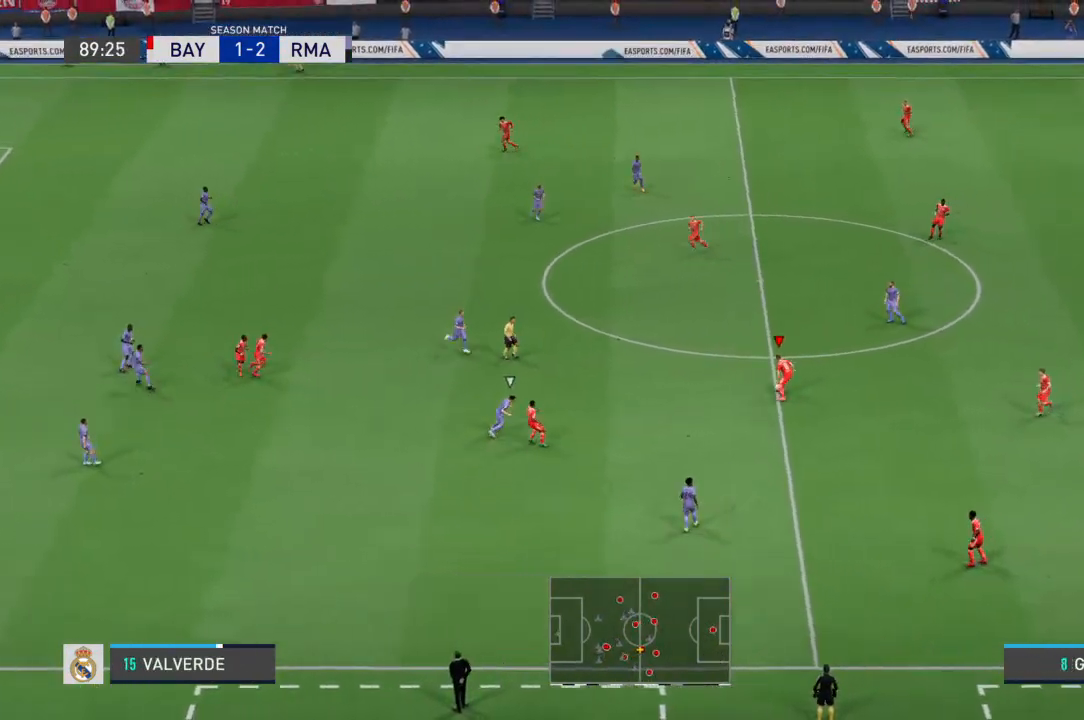
{"buttons": [], "left_stick": "up-left", "right_stick": "center", "events": [[267, "CROSS", "down"], [433, "CROSS", "up"]]}
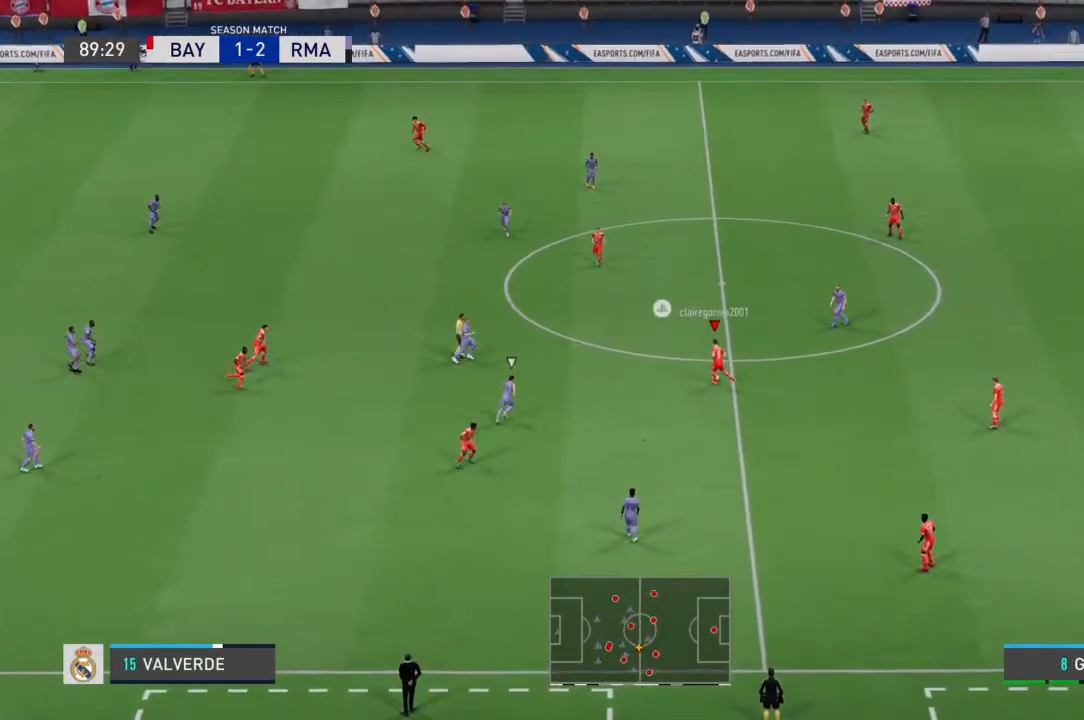
{"buttons": [], "left_stick": "center", "right_stick": "center", "events": [[200, "left_stick", "center"]]}
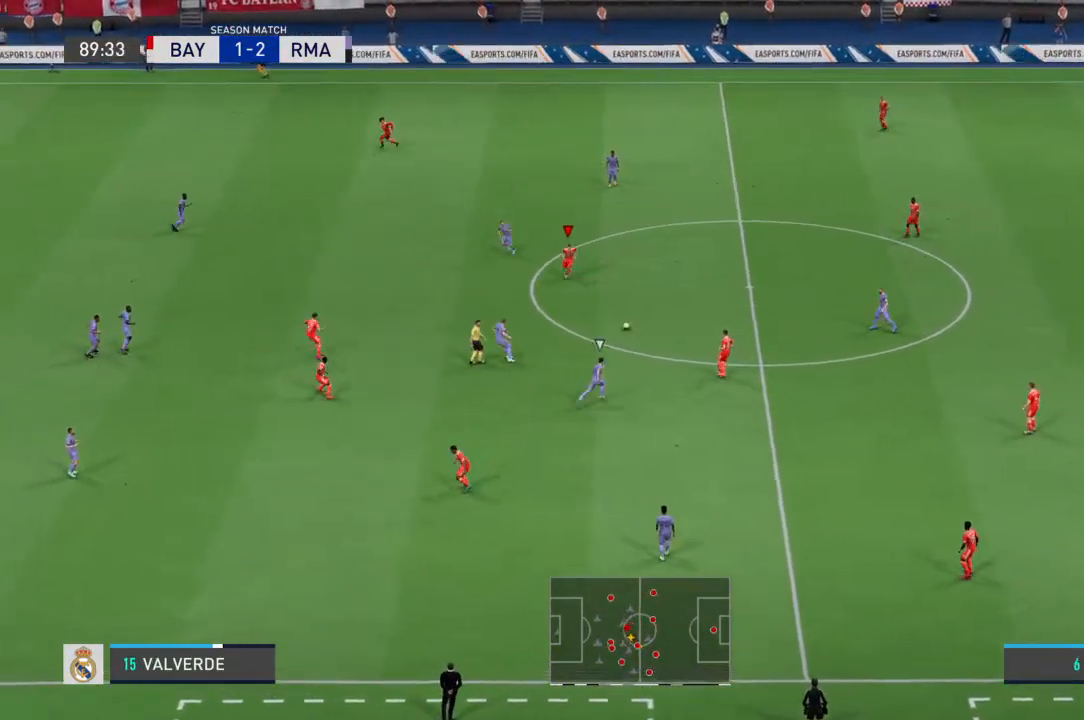
{"buttons": [], "left_stick": "left", "right_stick": "center", "events": [[33, "left_stick", "left"], [200, "CROSS", "down"], [367, "CROSS", "up"]]}
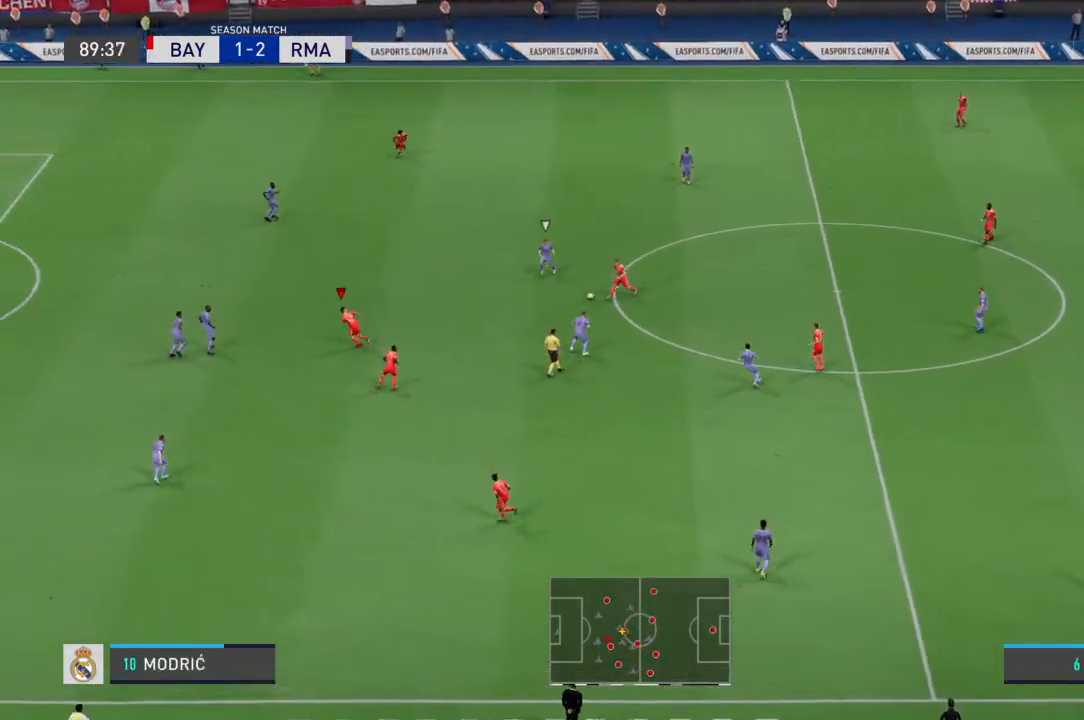
{"buttons": [], "left_stick": "center", "right_stick": "center", "events": [[133, "left_stick", "center"]]}
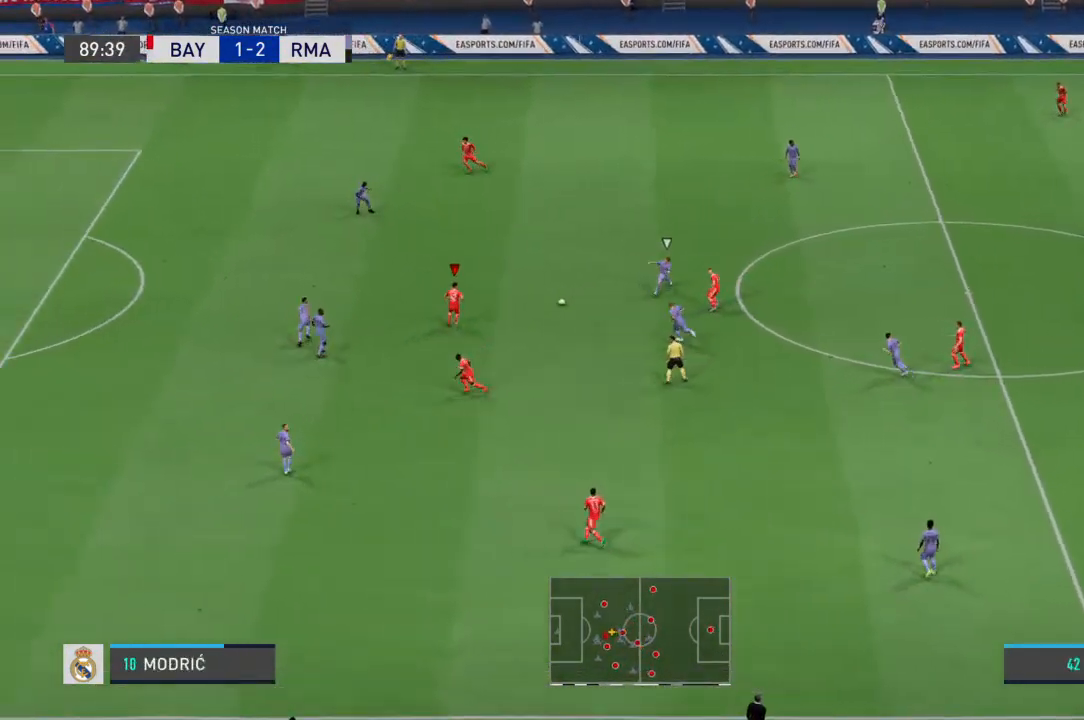
{"buttons": [], "left_stick": "center", "right_stick": "center", "events": [[67, "CROSS", "down"], [67, "left_stick", "down"], [233, "CROSS", "up"], [367, "left_stick", "center"]]}
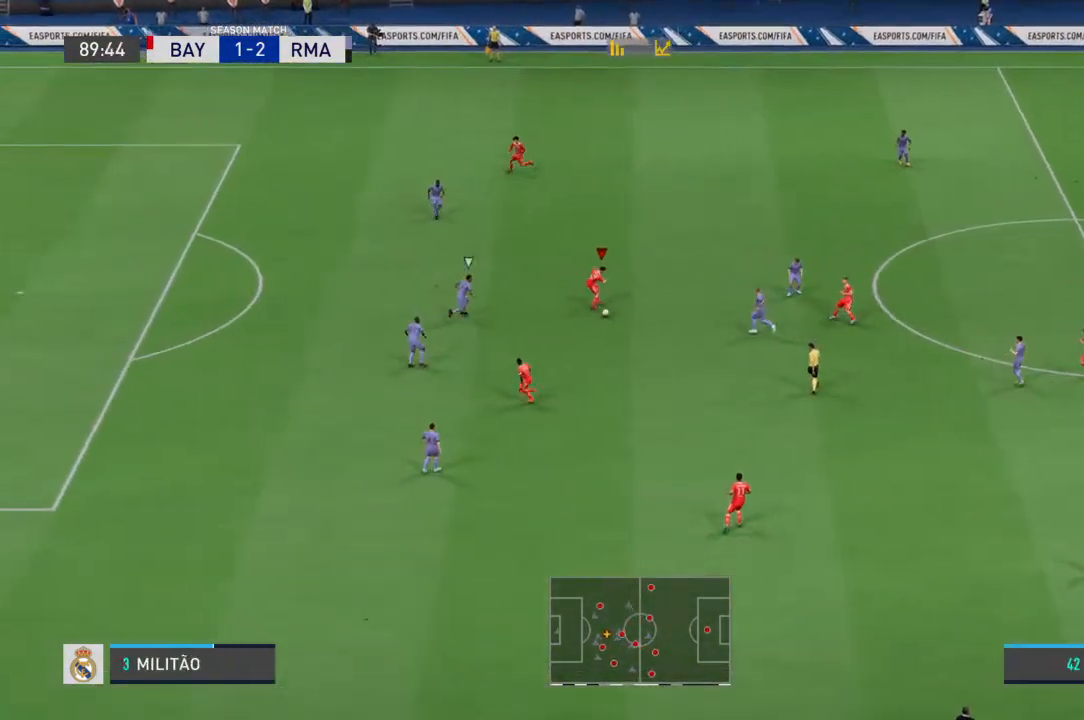
{"buttons": [], "left_stick": "up", "right_stick": "center", "events": [[233, "left_stick", "right"], [500, "left_stick", "up"]]}